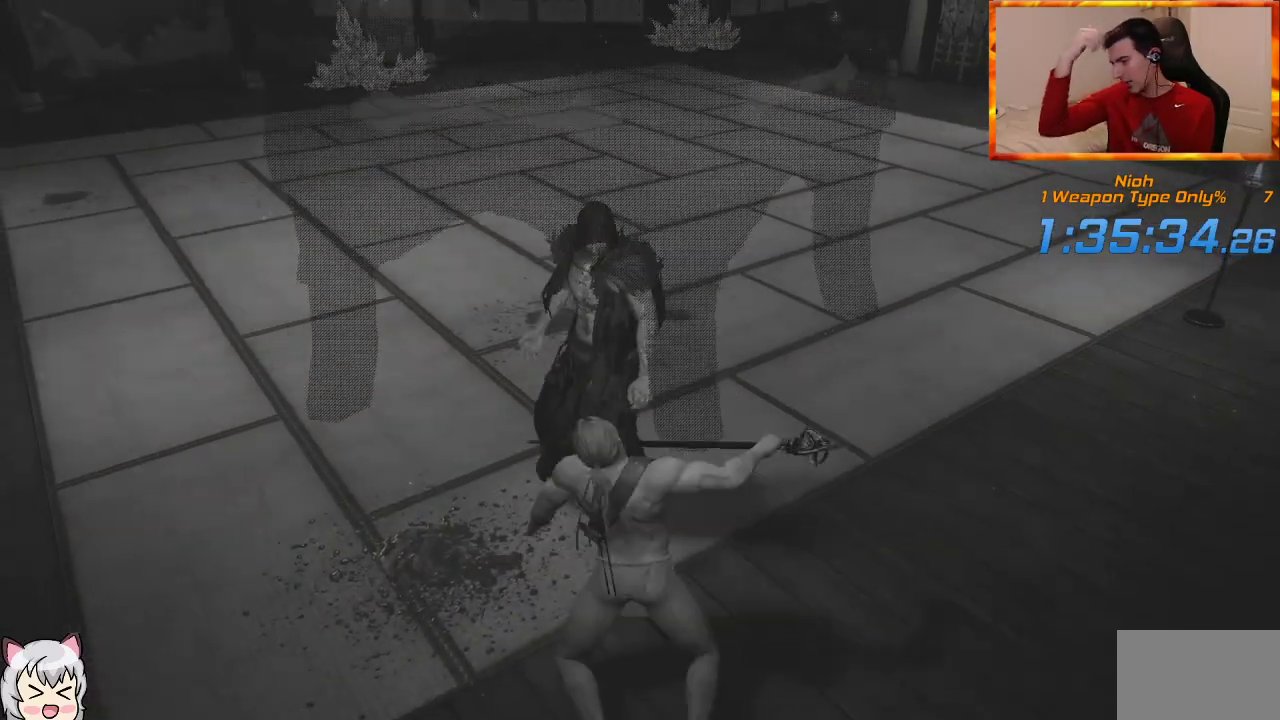
Gameplay with a controller (PlayStation layout); each line is a JSON object with the inputs held at the frame after it. "events" lists button and stick changes between this image and that frame as [ms after this image, input, new state], when the widget could be followed in between. Not read: TRIANGLE.
{"buttons": [], "left_stick": "center", "right_stick": "center", "events": []}
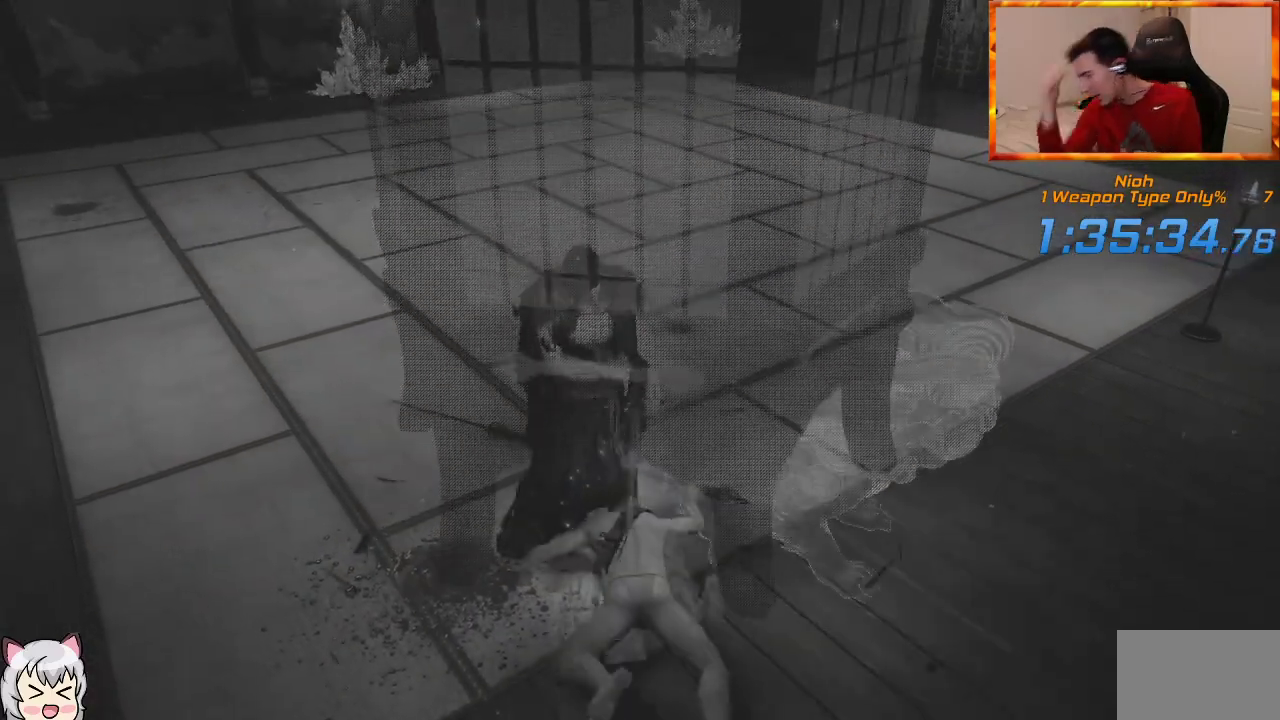
{"buttons": [], "left_stick": "center", "right_stick": "center", "events": []}
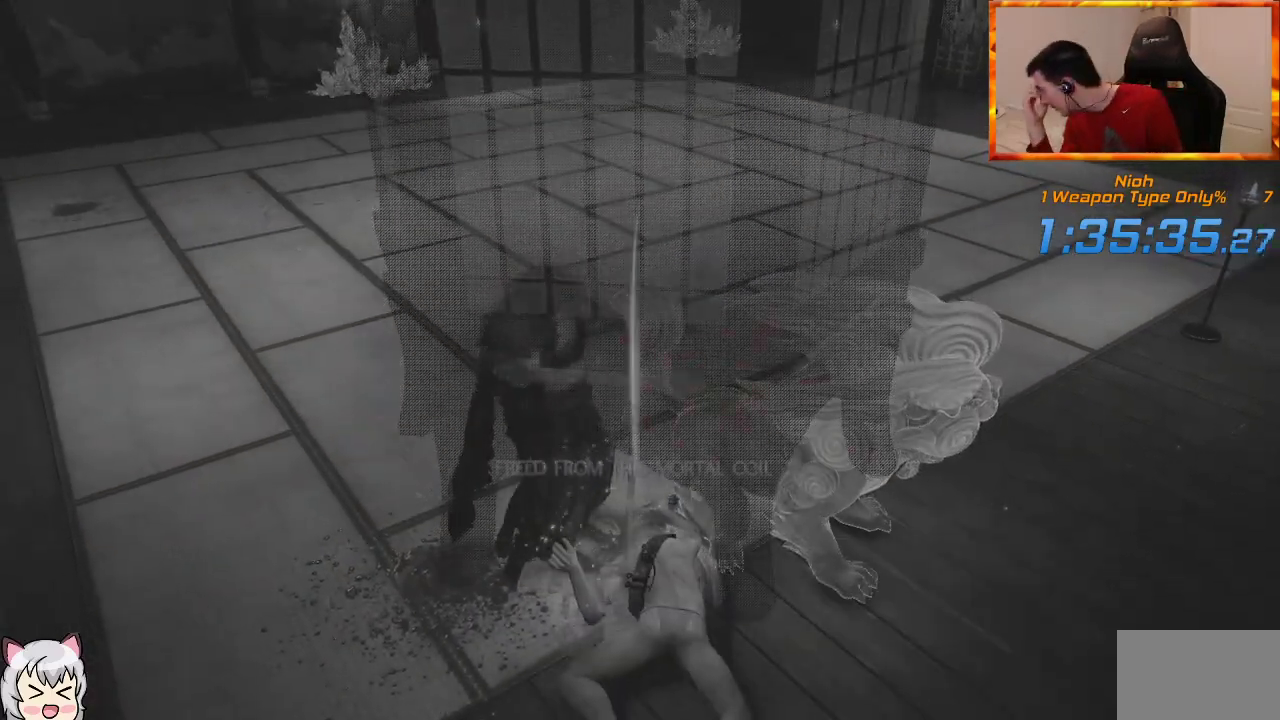
{"buttons": [], "left_stick": "center", "right_stick": "center", "events": []}
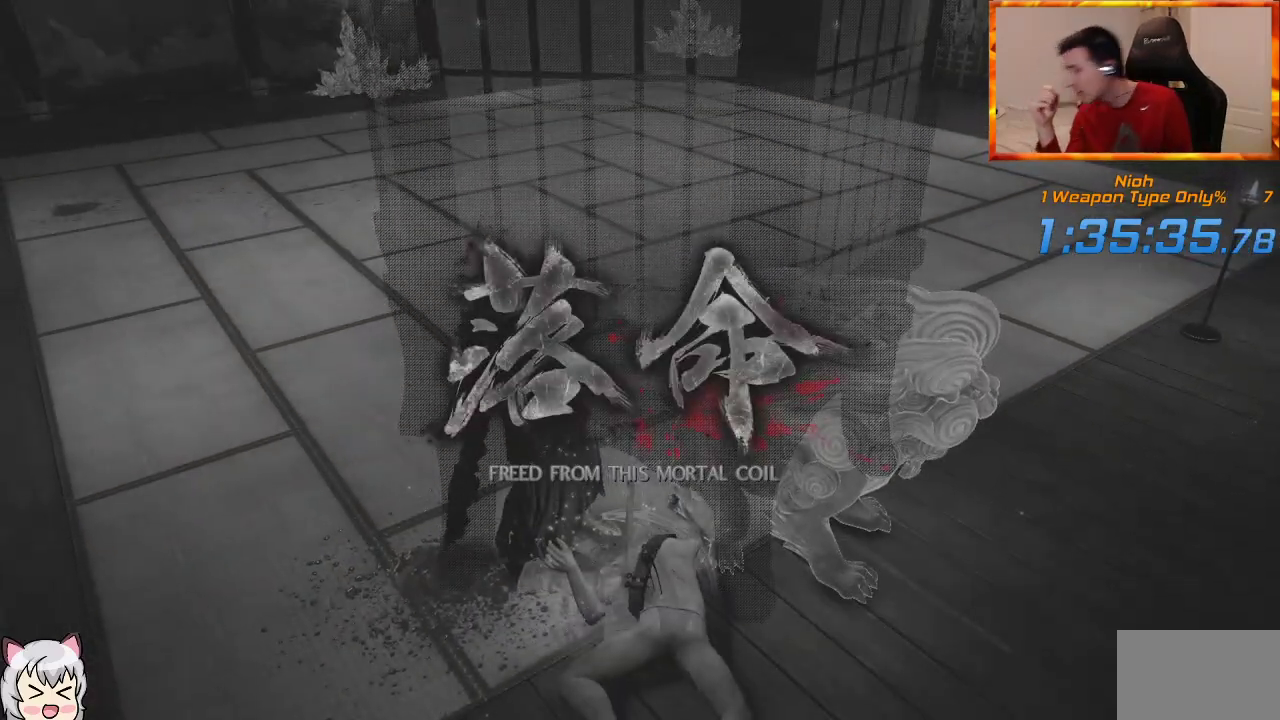
{"buttons": [], "left_stick": "center", "right_stick": "center", "events": []}
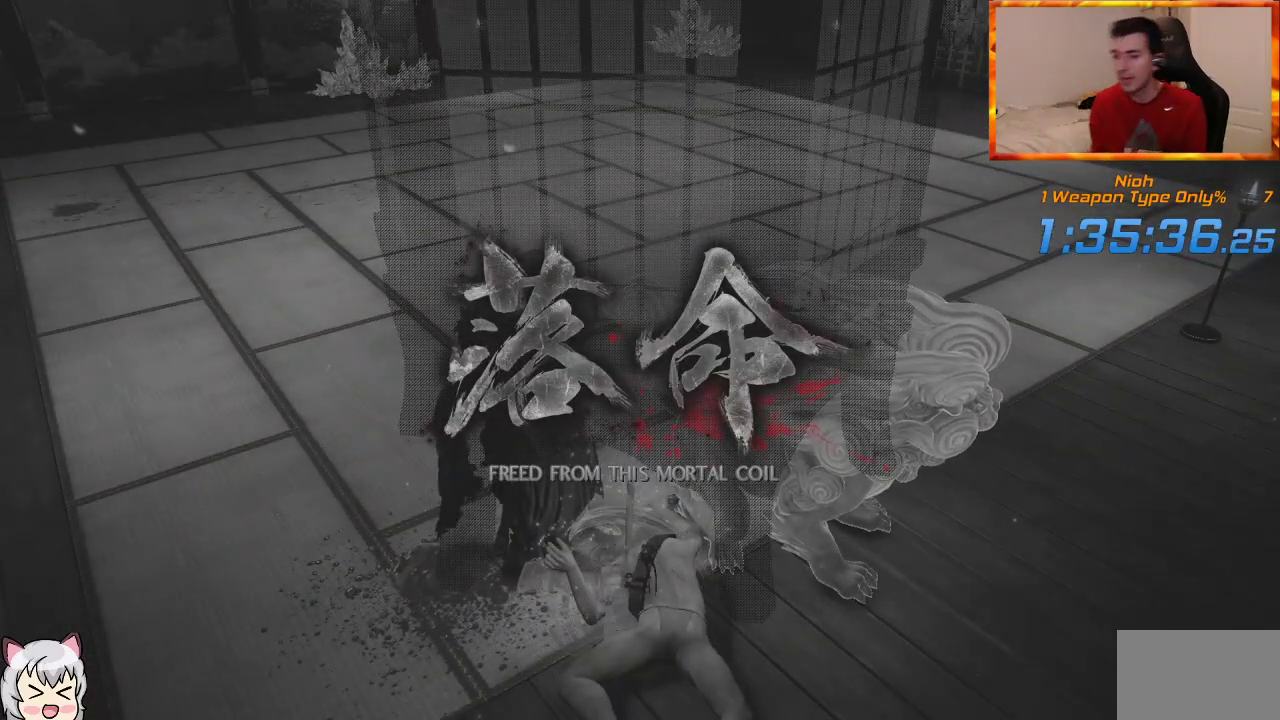
{"buttons": [], "left_stick": "center", "right_stick": "center", "events": []}
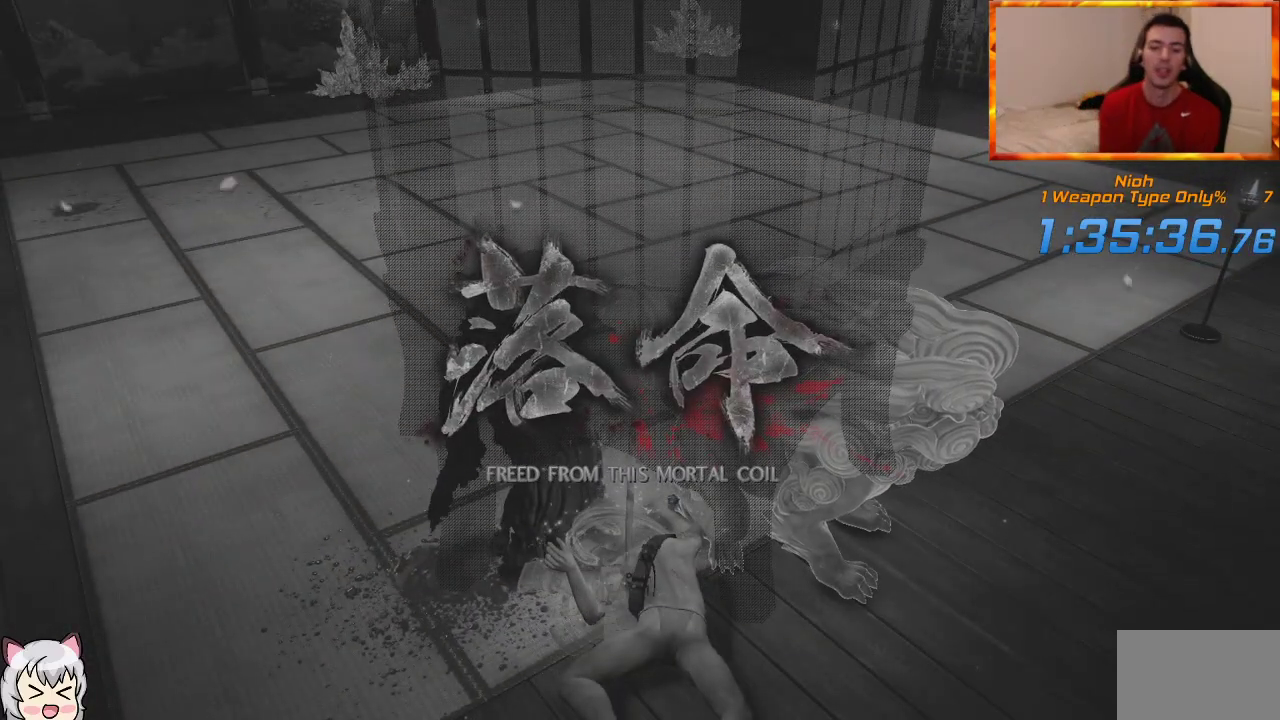
{"buttons": [], "left_stick": "center", "right_stick": "center", "events": [[383, "CROSS", "down"], [483, "CROSS", "up"]]}
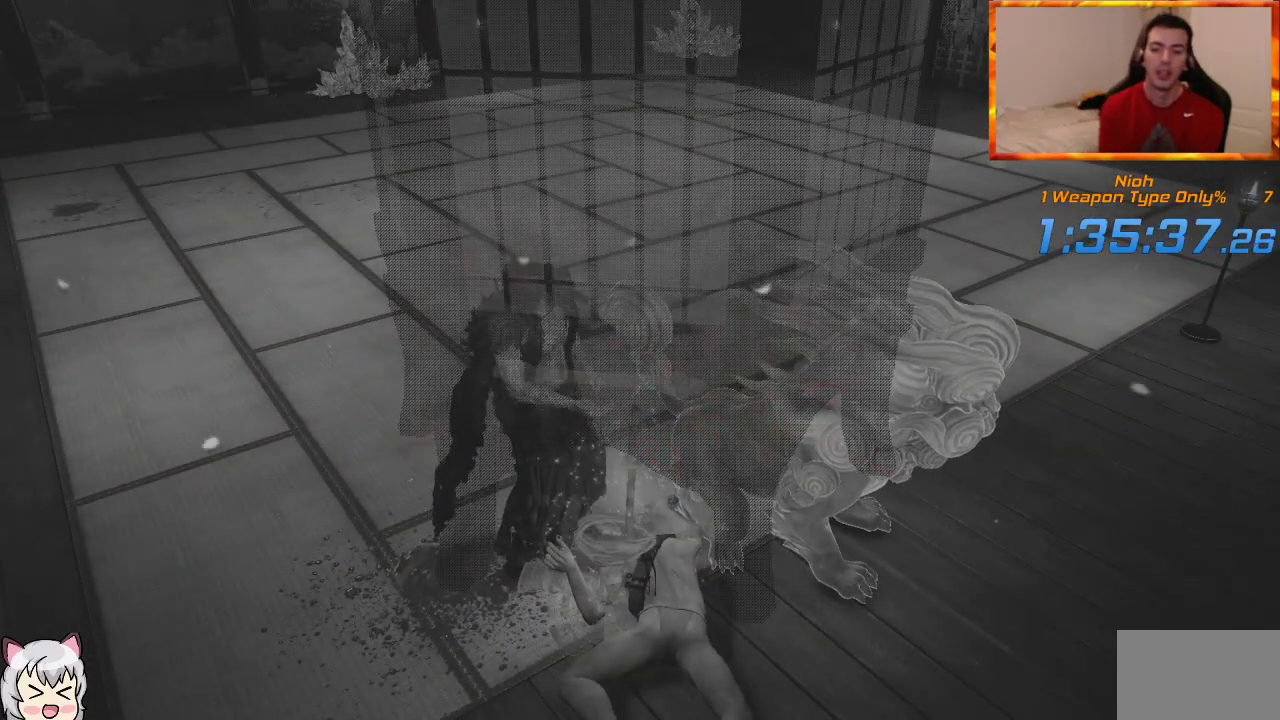
{"buttons": [], "left_stick": "center", "right_stick": "center", "events": [[67, "CROSS", "down"], [150, "CROSS", "up"], [217, "CROSS", "down"], [300, "CROSS", "up"], [383, "CROSS", "down"], [467, "CROSS", "up"]]}
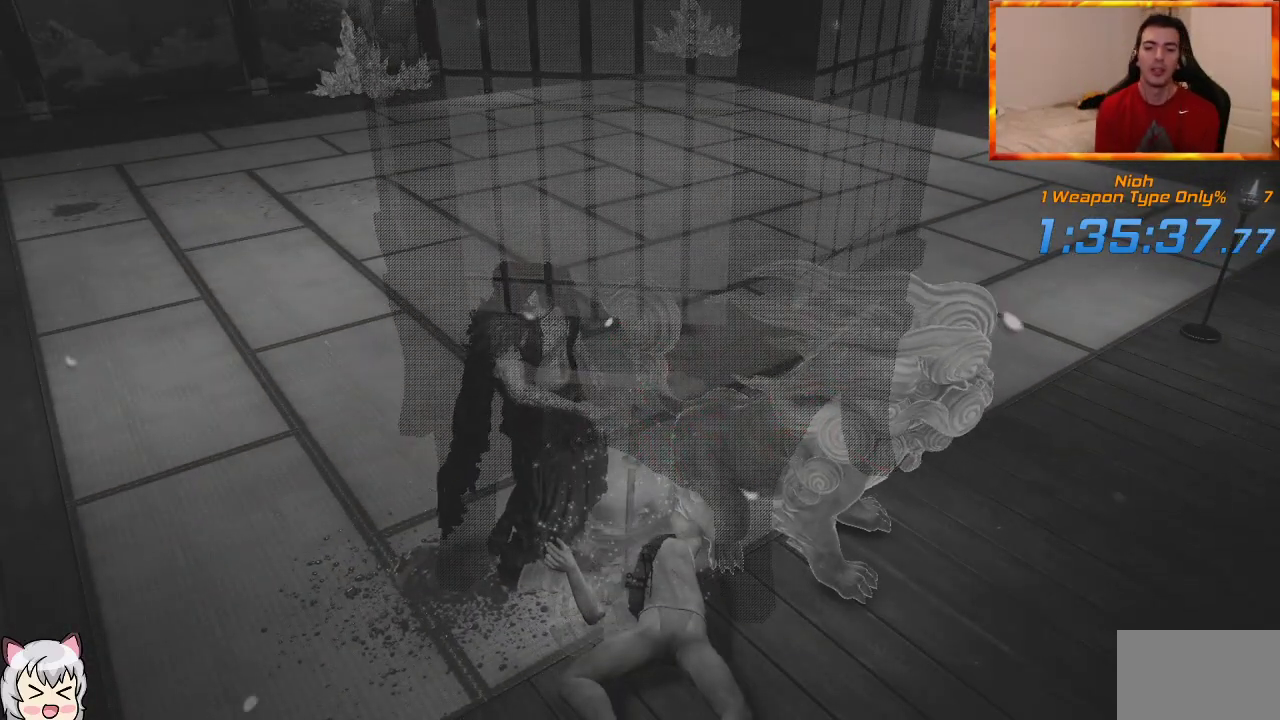
{"buttons": [], "left_stick": "center", "right_stick": "center", "events": [[50, "CROSS", "down"], [117, "CROSS", "up"], [200, "CROSS", "down"], [267, "CROSS", "up"], [350, "CROSS", "down"], [433, "CROSS", "up"]]}
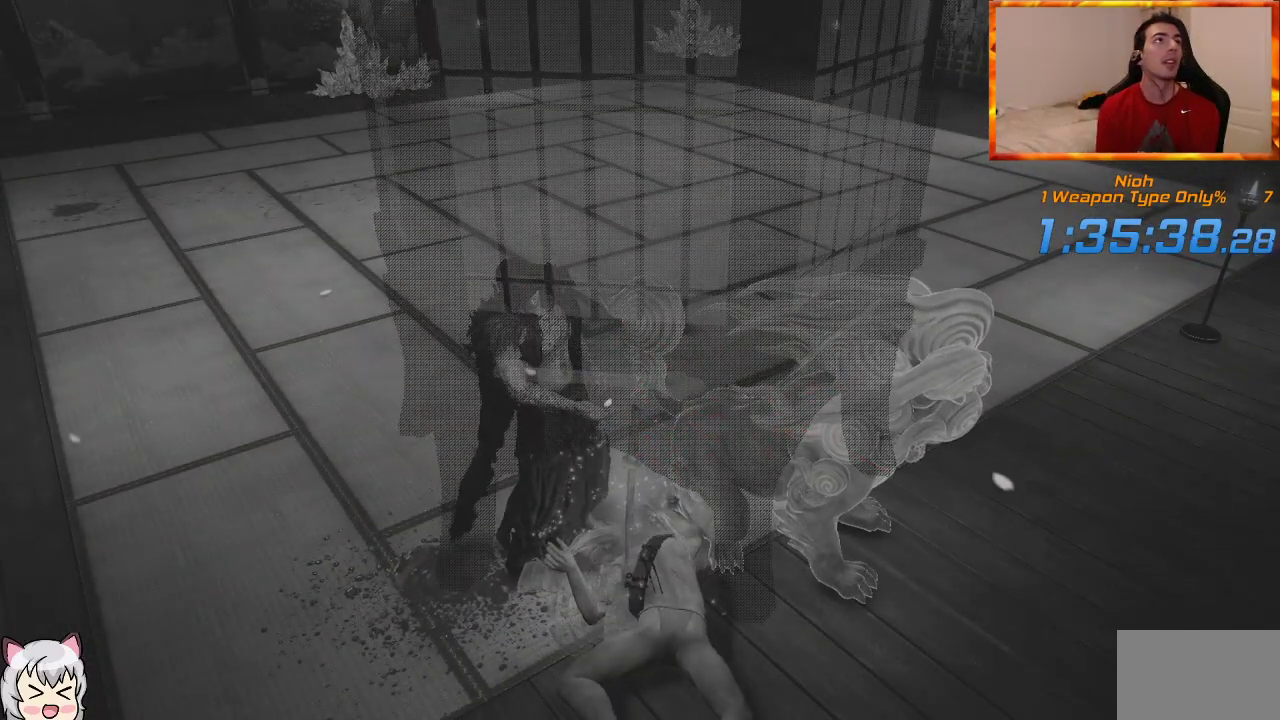
{"buttons": ["CROSS"], "left_stick": "center", "right_stick": "center", "events": [[17, "CROSS", "down"], [83, "CROSS", "up"], [183, "CROSS", "down"], [250, "CROSS", "up"], [317, "CROSS", "down"], [400, "CROSS", "up"], [467, "CROSS", "down"]]}
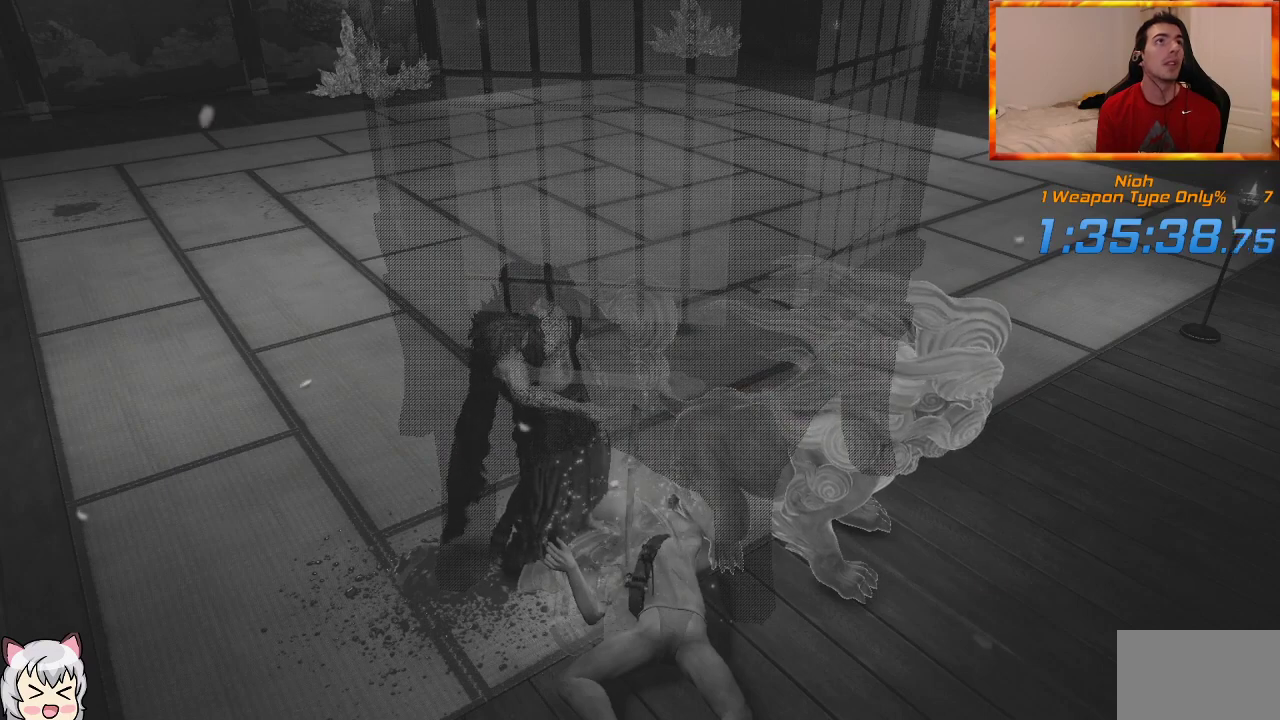
{"buttons": [], "left_stick": "center", "right_stick": "center", "events": [[50, "CROSS", "up"], [133, "CROSS", "down"], [217, "CROSS", "up"], [283, "CROSS", "down"], [350, "CROSS", "up"], [467, "CROSS", "down"], [483, "CROSS", "up"]]}
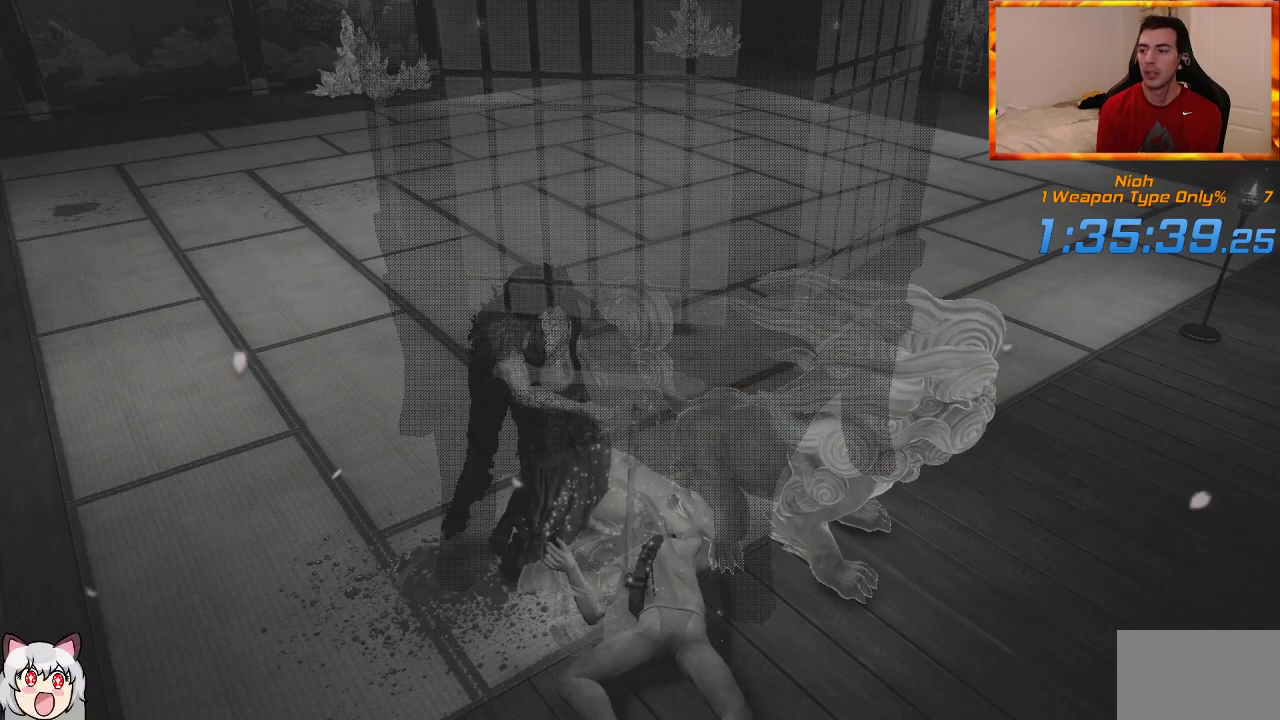
{"buttons": [], "left_stick": "center", "right_stick": "center", "events": [[83, "CROSS", "down"], [150, "CROSS", "up"], [217, "CROSS", "down"], [300, "CROSS", "up"], [400, "CROSS", "down"], [467, "CROSS", "up"]]}
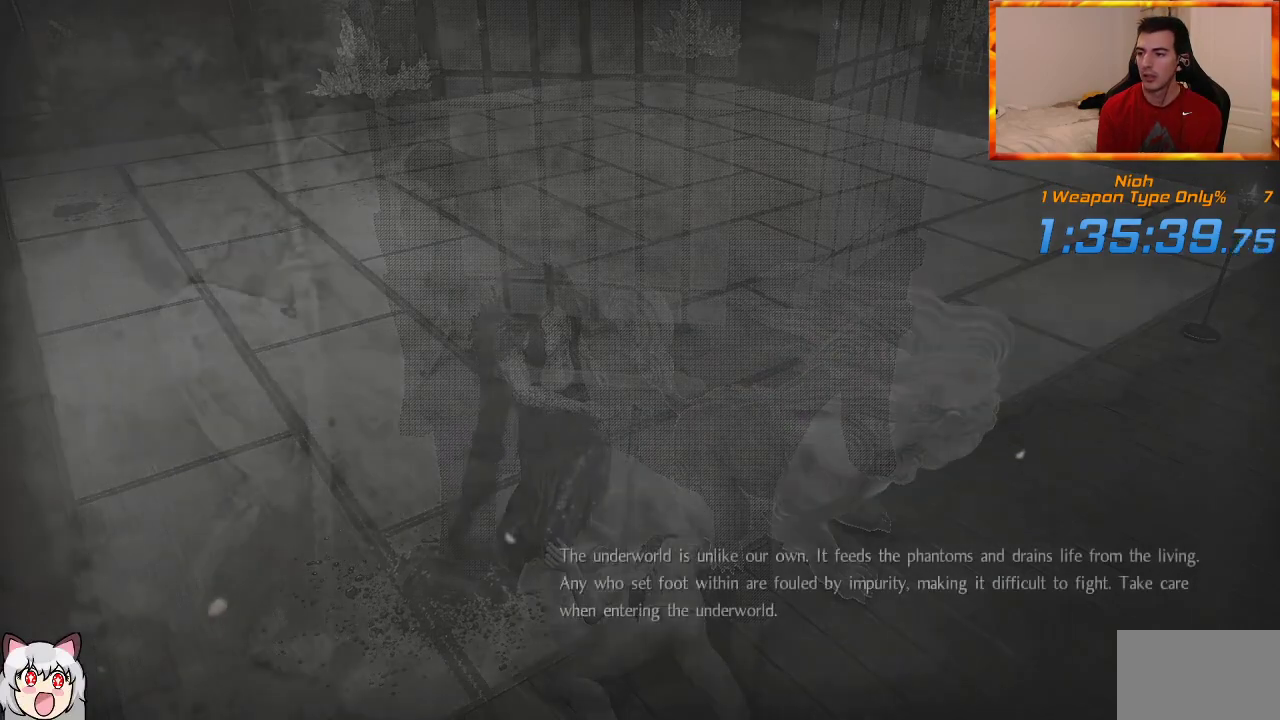
{"buttons": [], "left_stick": "center", "right_stick": "center", "events": [[50, "CROSS", "down"], [133, "CROSS", "up"], [233, "CROSS", "down"], [300, "CROSS", "up"], [383, "CROSS", "down"], [450, "CROSS", "up"]]}
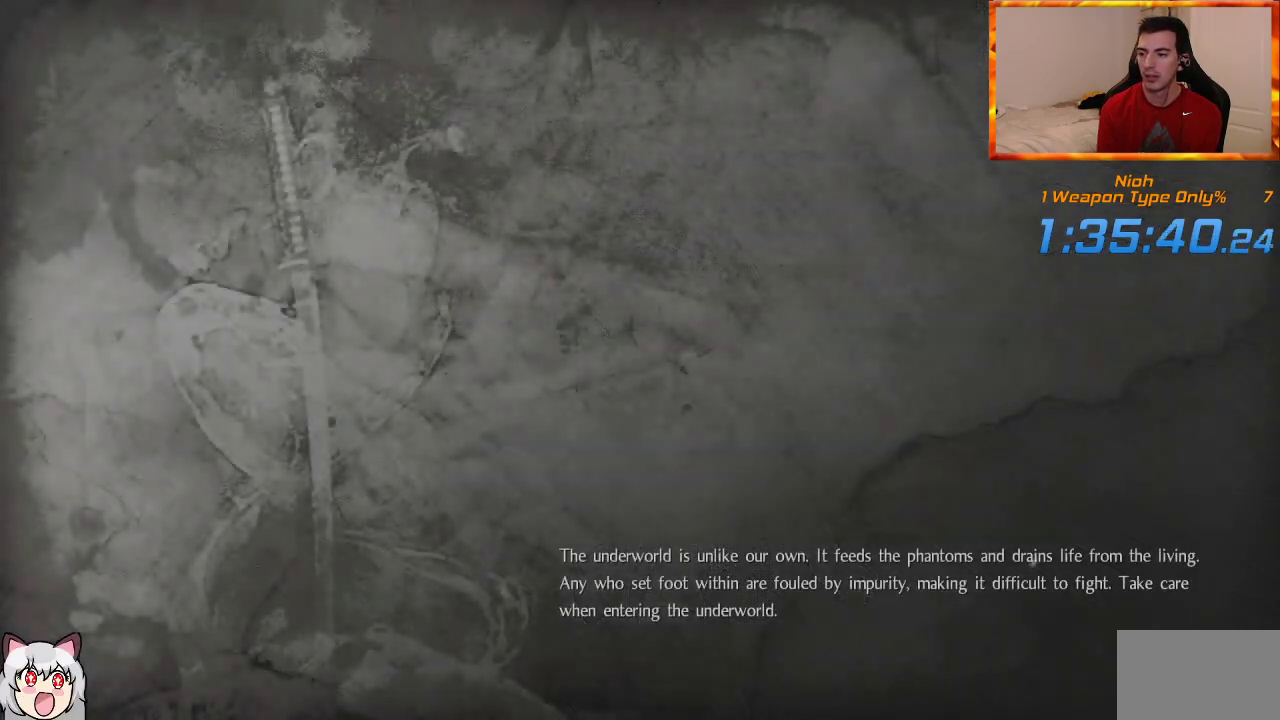
{"buttons": [], "left_stick": "center", "right_stick": "center", "events": [[50, "CROSS", "down"], [117, "CROSS", "up"], [200, "CROSS", "down"], [267, "CROSS", "up"], [367, "CROSS", "down"], [433, "CROSS", "up"]]}
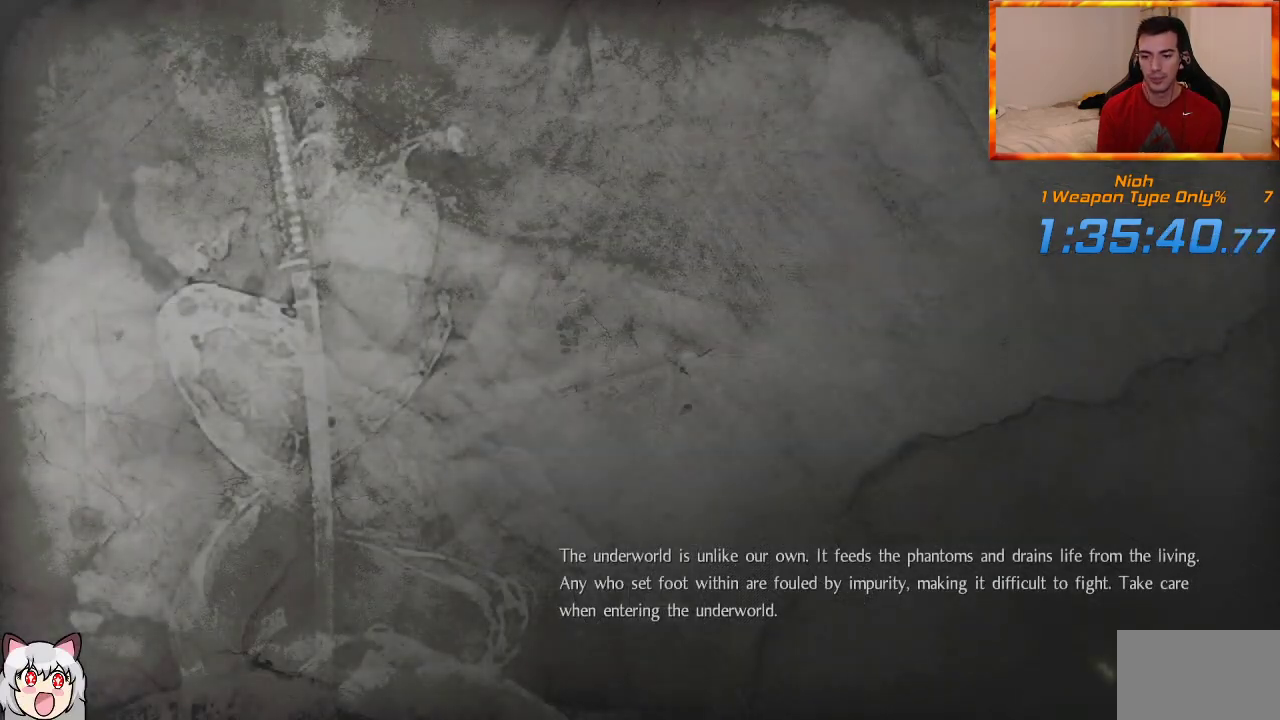
{"buttons": [], "left_stick": "center", "right_stick": "center", "events": [[17, "CROSS", "down"], [100, "CROSS", "up"], [183, "CROSS", "down"], [267, "CROSS", "up"], [400, "CROSS", "down"], [450, "CROSS", "up"]]}
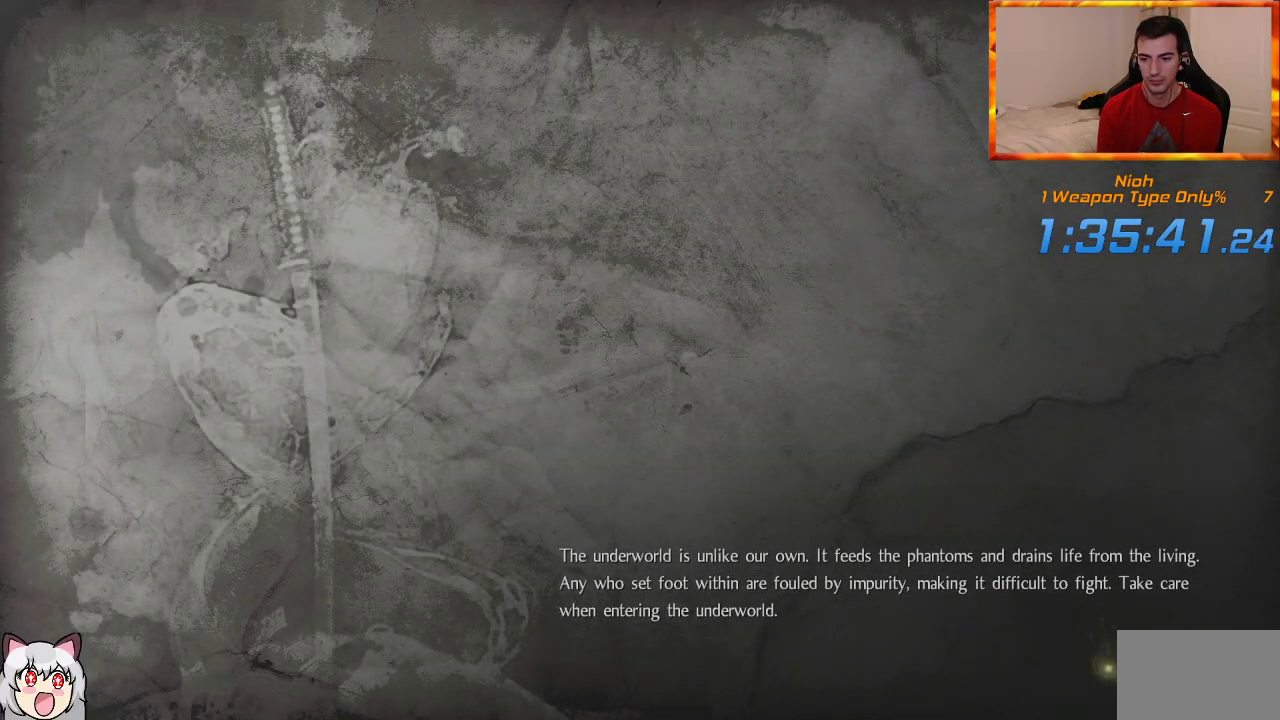
{"buttons": ["CROSS"], "left_stick": "center", "right_stick": "center", "events": [[50, "CROSS", "down"], [150, "CROSS", "up"], [217, "CROSS", "down"], [283, "CROSS", "up"], [400, "CROSS", "down"], [417, "CROSS", "up"], [500, "CROSS", "down"]]}
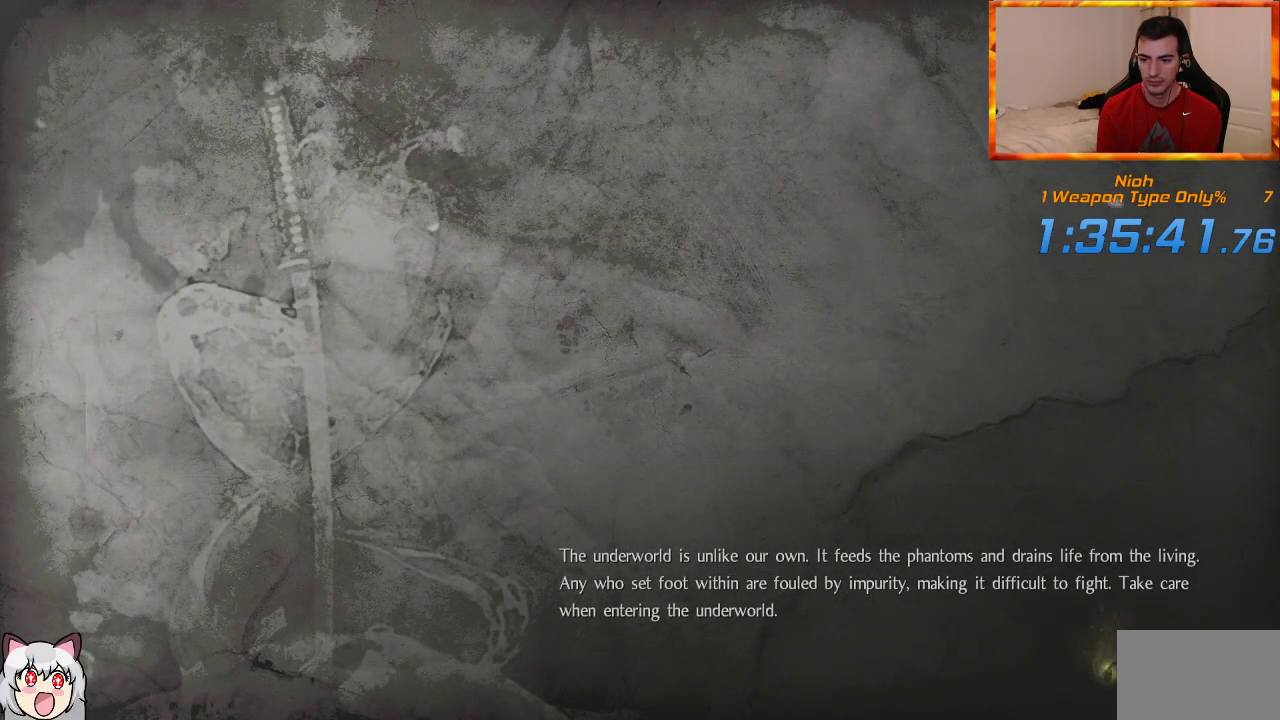
{"buttons": ["CROSS"], "left_stick": "center", "right_stick": "center", "events": [[83, "CROSS", "up"], [167, "CROSS", "down"], [233, "CROSS", "up"], [317, "CROSS", "down"], [417, "CROSS", "up"], [500, "CROSS", "down"]]}
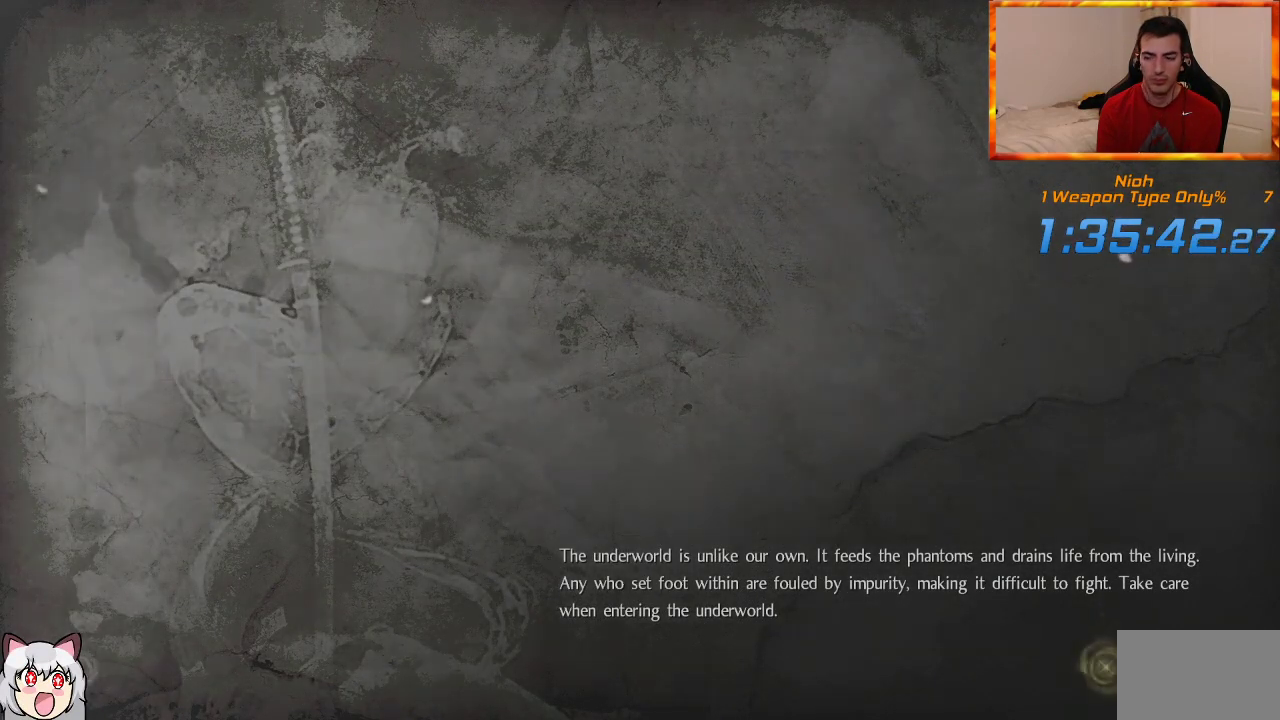
{"buttons": [], "left_stick": "center", "right_stick": "center", "events": [[67, "CROSS", "up"], [133, "CROSS", "down"], [233, "CROSS", "up"]]}
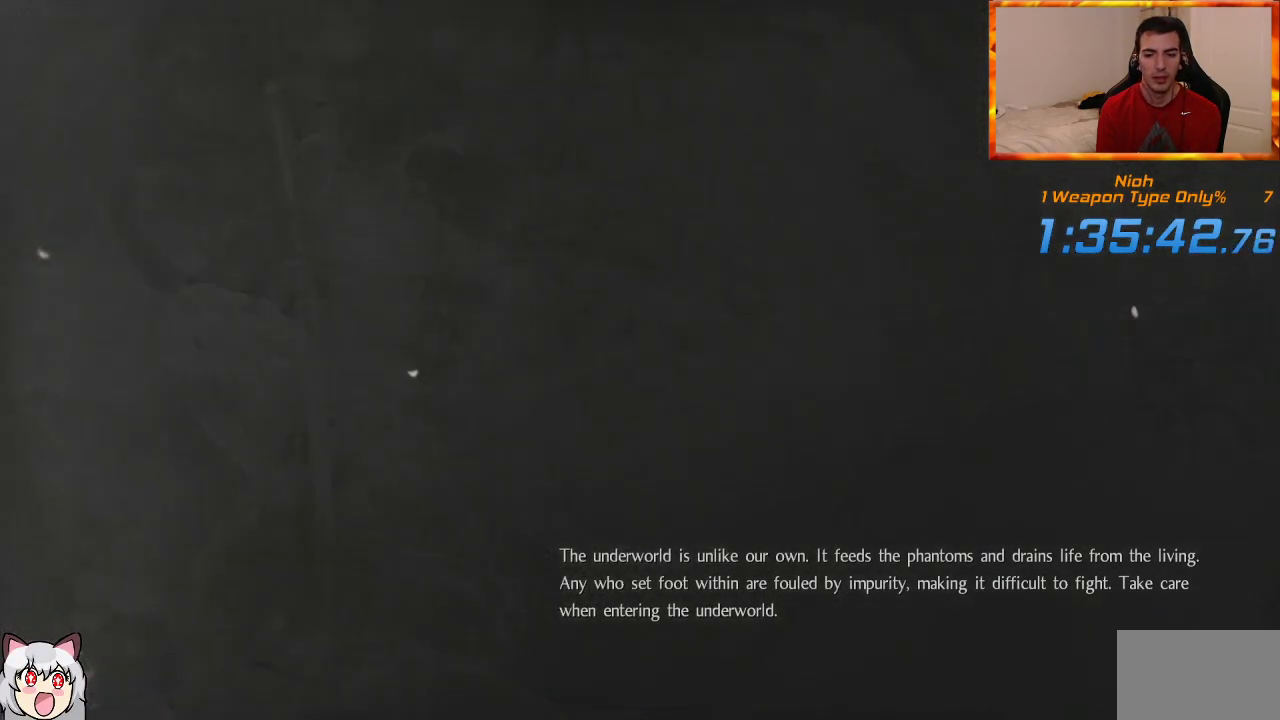
{"buttons": [], "left_stick": "right", "right_stick": "down-right", "events": [[233, "right_stick", "down-right"], [367, "left_stick", "right"]]}
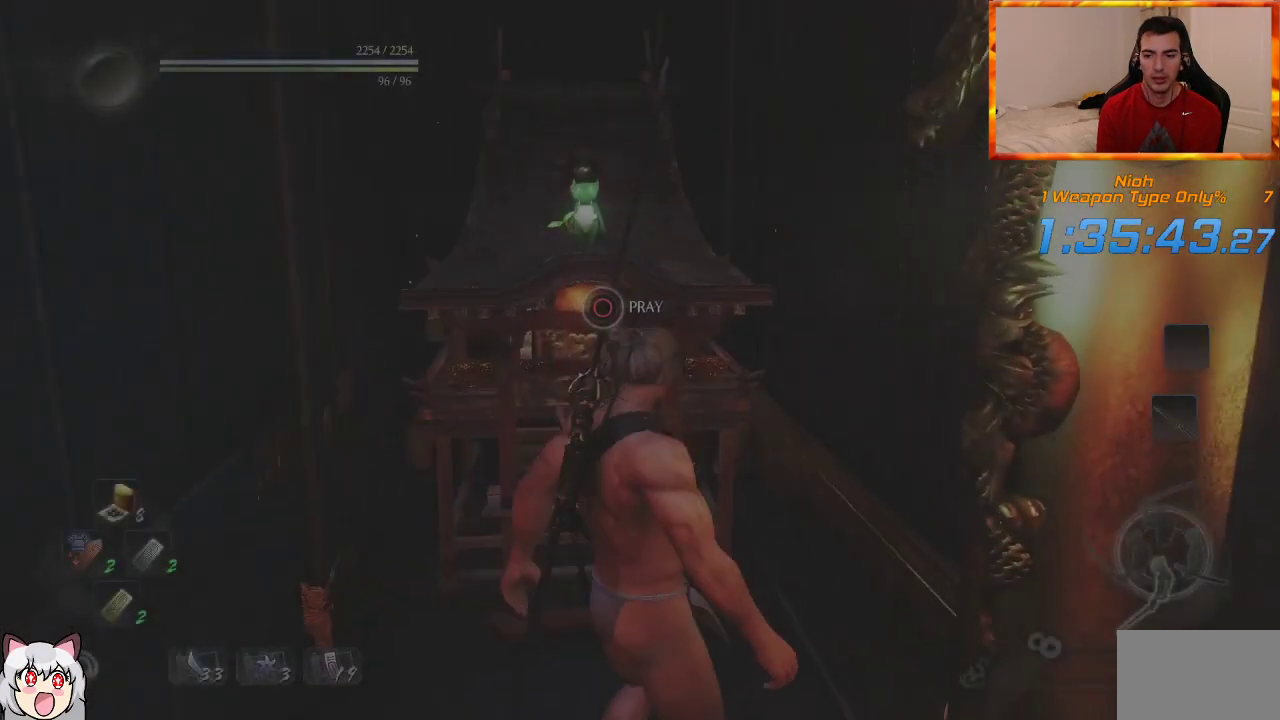
{"buttons": [], "left_stick": "right", "right_stick": "center", "events": [[117, "L1", "down"], [317, "right_stick", "center"], [333, "L1", "up"]]}
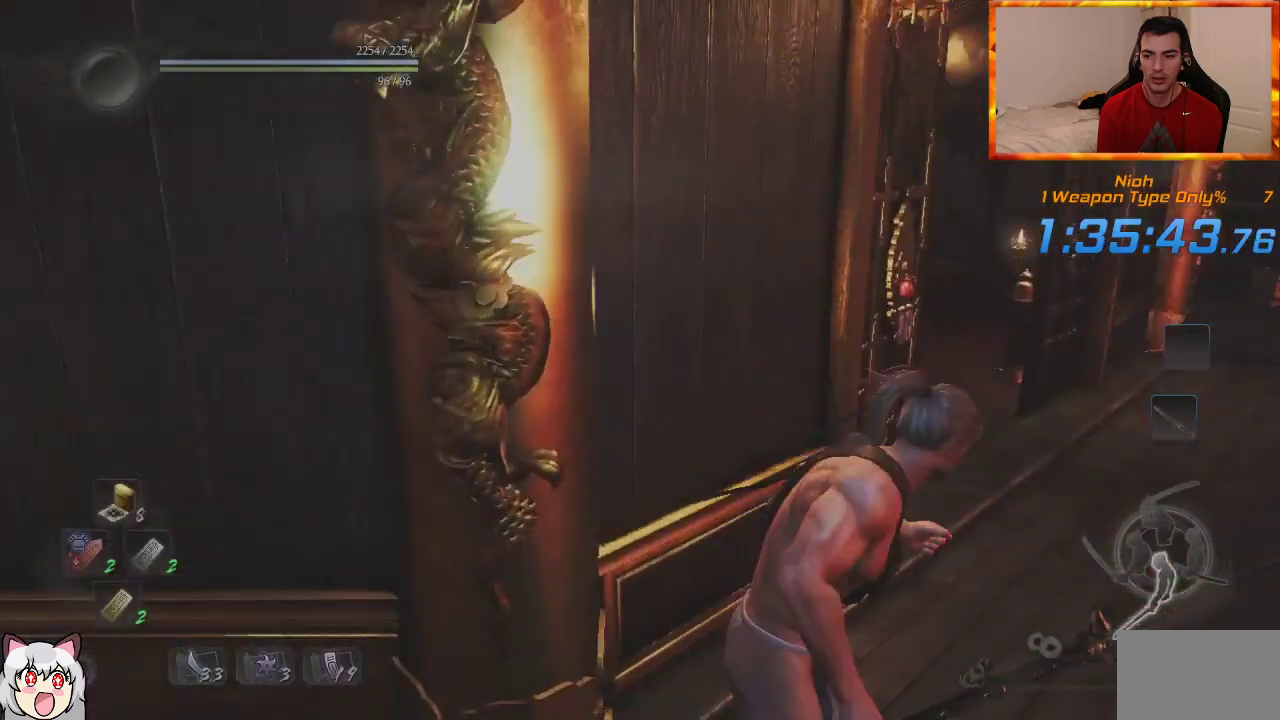
{"buttons": [], "left_stick": "up-right", "right_stick": "center", "events": [[50, "CROSS", "down"], [133, "CROSS", "up"], [183, "left_stick", "up-right"], [200, "CROSS", "down"], [300, "CROSS", "up"], [350, "CROSS", "down"], [450, "CROSS", "up"]]}
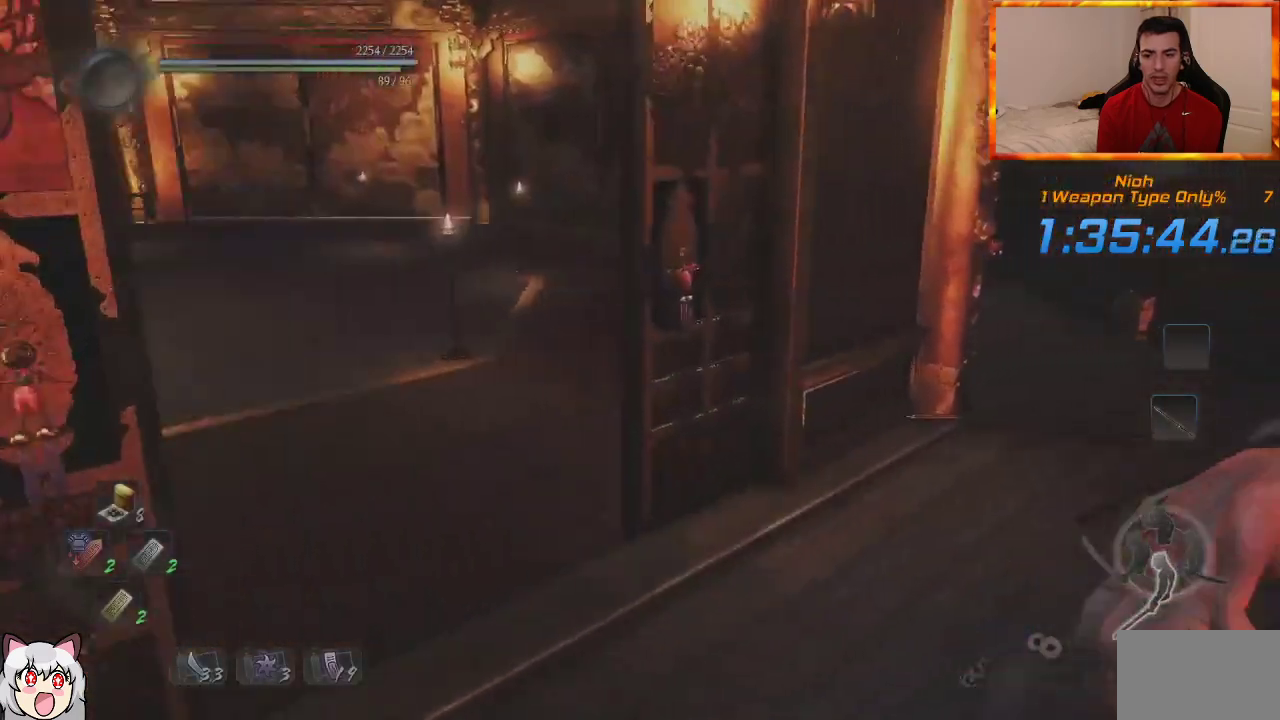
{"buttons": [], "left_stick": "up", "right_stick": "up-left", "events": [[33, "CROSS", "down"], [133, "CROSS", "up"], [250, "left_stick", "up"], [417, "CROSS", "down"], [483, "right_stick", "up-left"], [500, "CROSS", "up"]]}
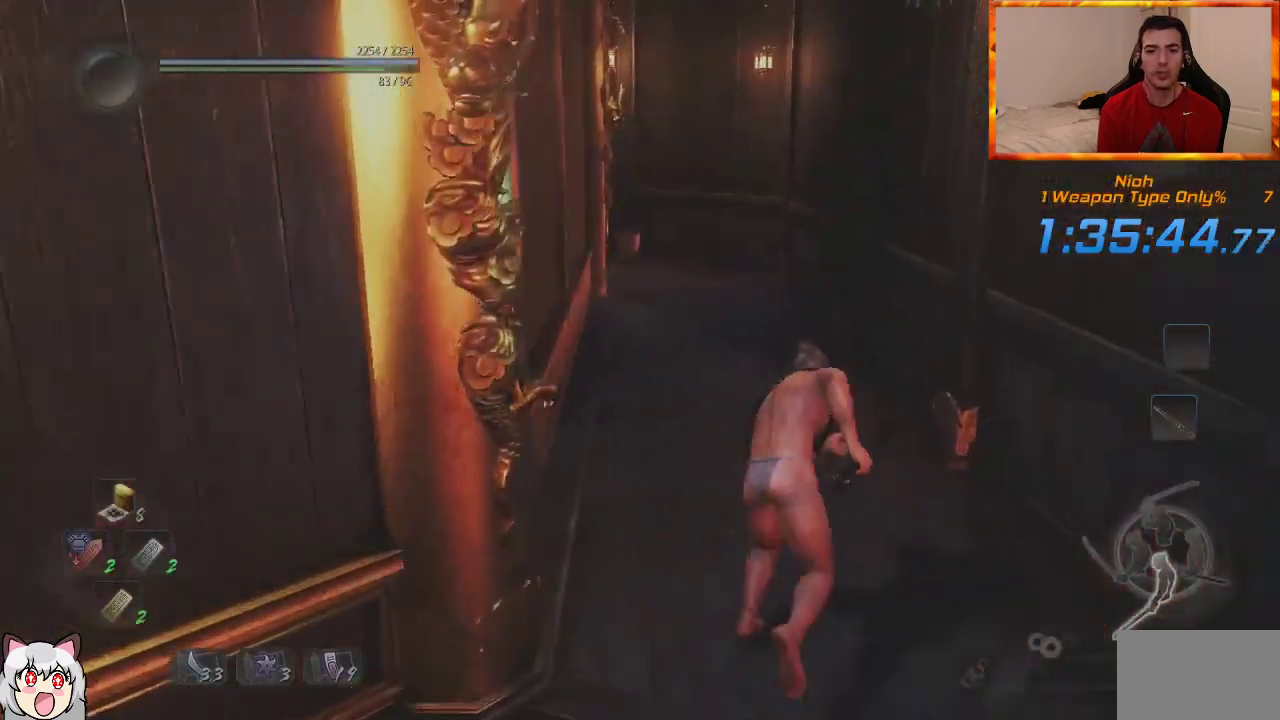
{"buttons": ["CROSS"], "left_stick": "up", "right_stick": "up-left", "events": [[83, "CROSS", "down"], [133, "right_stick", "center"], [183, "CROSS", "up"], [250, "CROSS", "down"], [350, "CROSS", "up"], [450, "CROSS", "down"], [483, "right_stick", "up-left"]]}
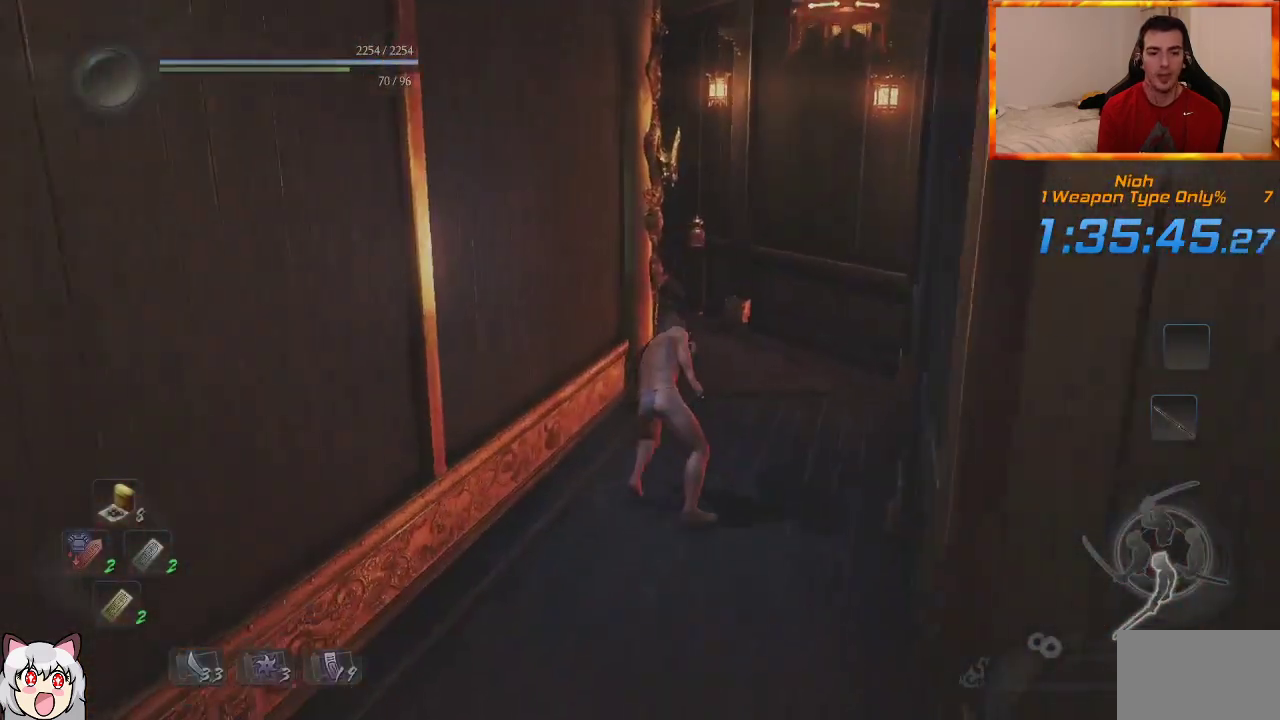
{"buttons": ["CROSS"], "left_stick": "up", "right_stick": "up-left", "events": [[17, "CROSS", "up"], [100, "CROSS", "down"], [200, "CROSS", "up"], [233, "right_stick", "center"], [267, "CROSS", "down"], [367, "CROSS", "up"], [367, "right_stick", "up-left"], [450, "CROSS", "down"]]}
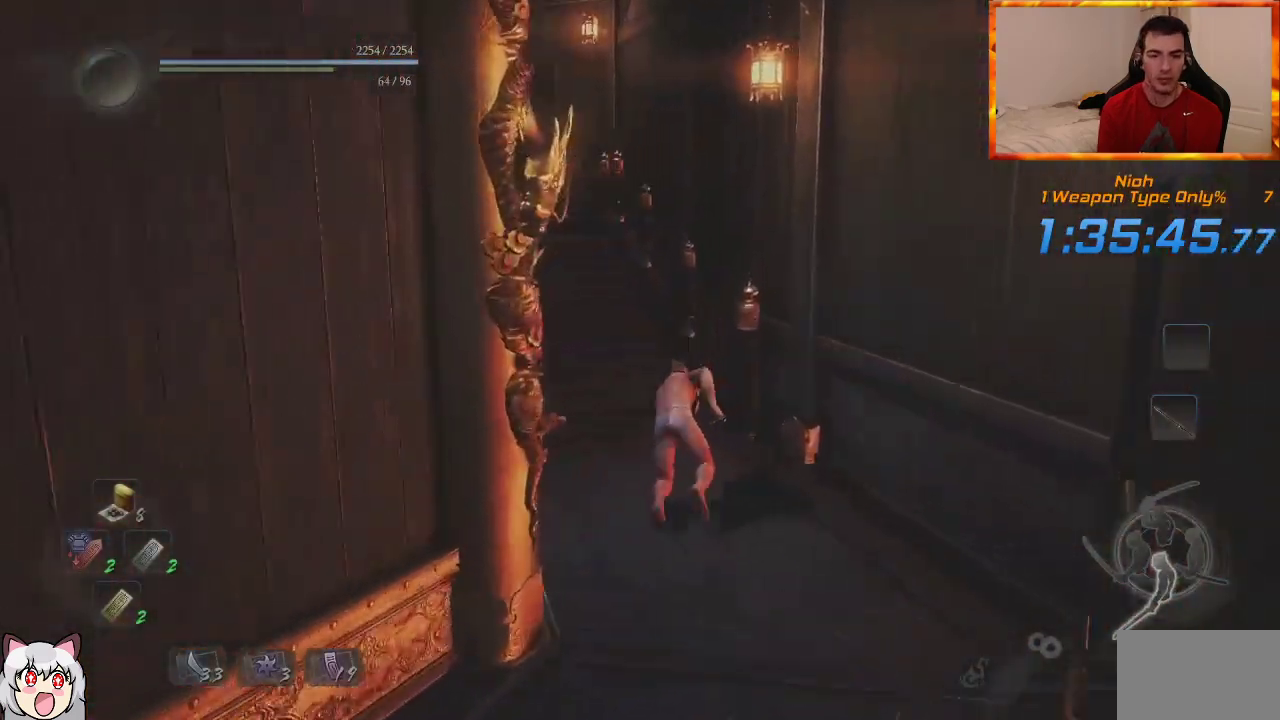
{"buttons": ["CROSS"], "left_stick": "up", "right_stick": "center", "events": [[50, "CROSS", "up"], [67, "right_stick", "center"], [117, "CROSS", "down"], [217, "CROSS", "up"], [317, "CROSS", "down"], [333, "right_stick", "up-left"], [383, "CROSS", "up"], [467, "CROSS", "down"], [467, "right_stick", "center"]]}
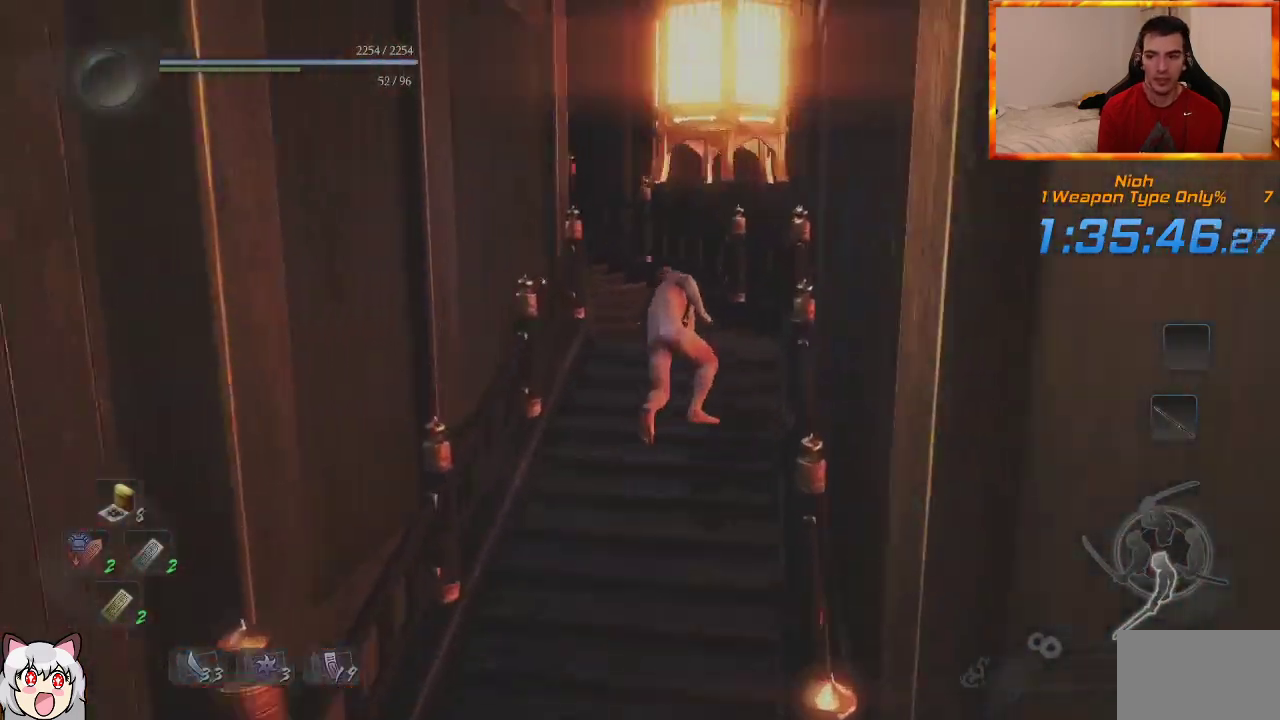
{"buttons": [], "left_stick": "up", "right_stick": "left", "events": [[67, "CROSS", "up"], [117, "right_stick", "up-left"], [150, "CROSS", "down"], [250, "CROSS", "up"], [317, "CROSS", "down"], [350, "right_stick", "center"], [467, "CROSS", "up"], [483, "right_stick", "left"]]}
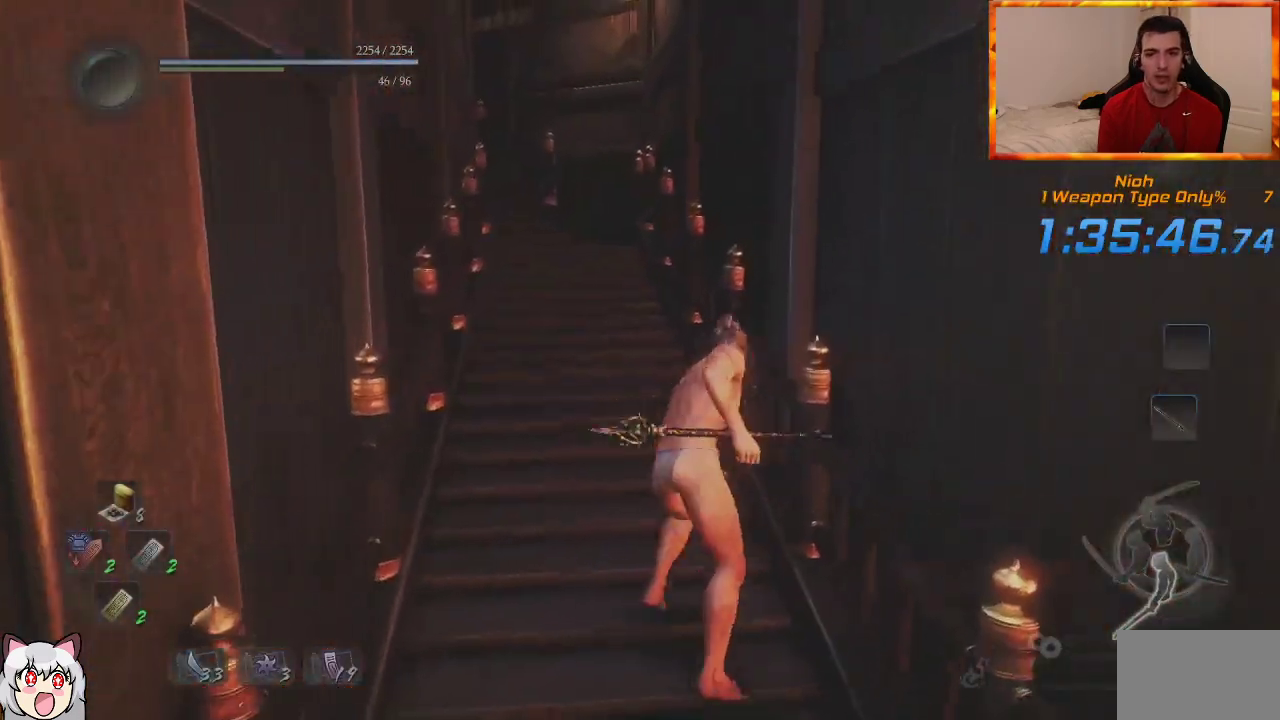
{"buttons": [], "left_stick": "up", "right_stick": "center", "events": [[33, "CROSS", "down"], [150, "CROSS", "up"], [183, "right_stick", "center"], [217, "CROSS", "down"], [317, "CROSS", "up"], [400, "CROSS", "down"], [483, "CROSS", "up"]]}
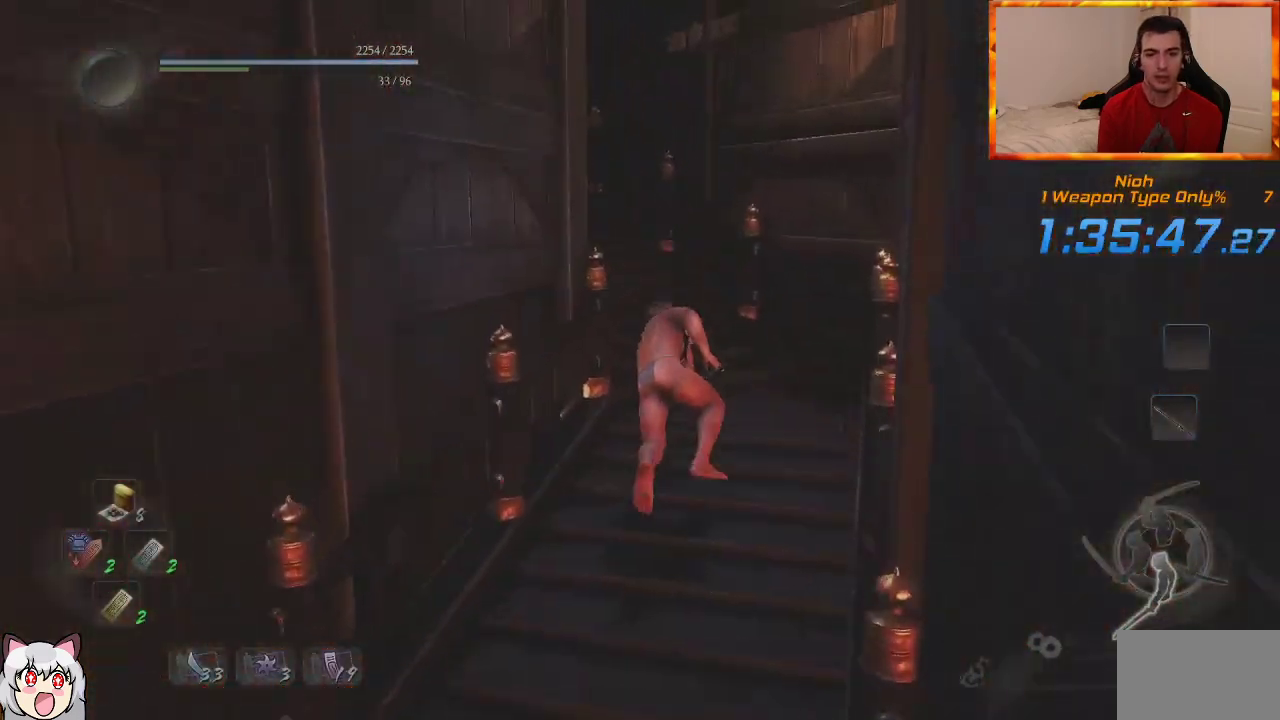
{"buttons": ["CROSS"], "left_stick": "up", "right_stick": "left", "events": [[17, "right_stick", "up-left"], [67, "CROSS", "down"], [150, "CROSS", "up"], [233, "right_stick", "center"], [250, "CROSS", "down"], [350, "CROSS", "up"], [367, "right_stick", "left"], [417, "CROSS", "down"]]}
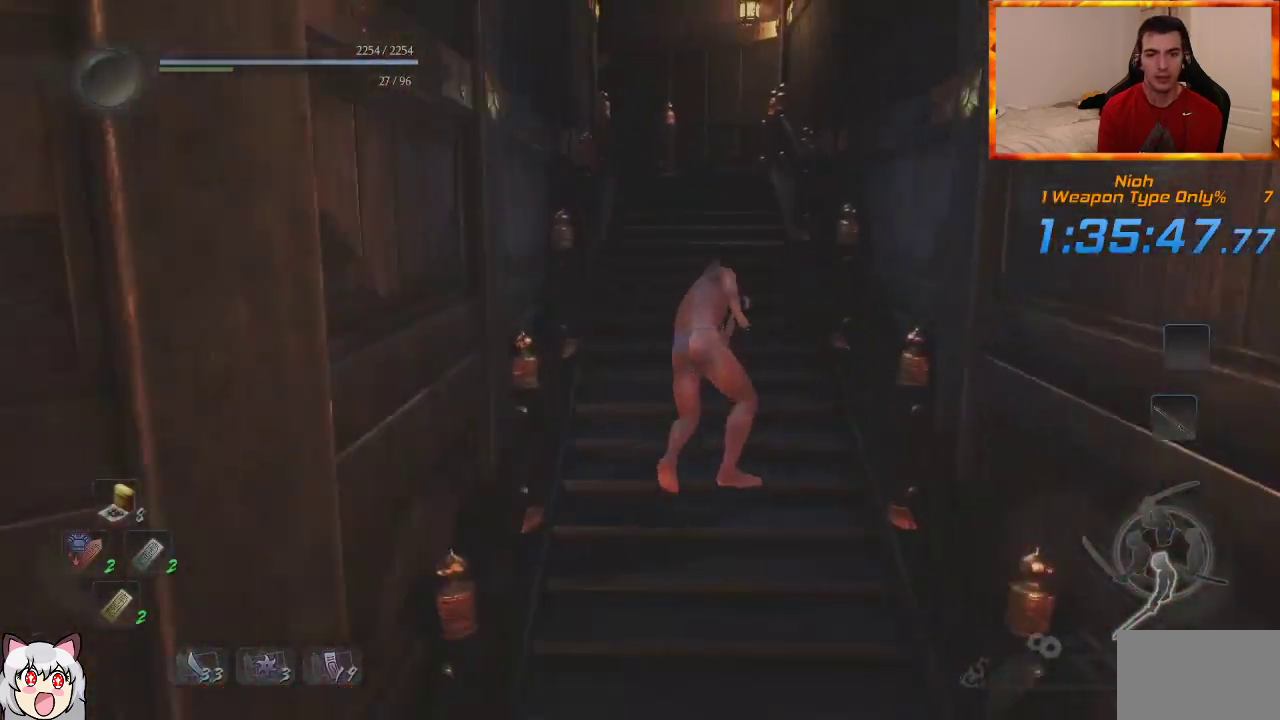
{"buttons": ["CROSS"], "left_stick": "up", "right_stick": "up-left", "events": [[33, "CROSS", "up"], [50, "right_stick", "center"], [117, "CROSS", "down"], [200, "CROSS", "up"], [300, "CROSS", "down"], [350, "right_stick", "up-left"], [383, "CROSS", "up"], [450, "CROSS", "down"]]}
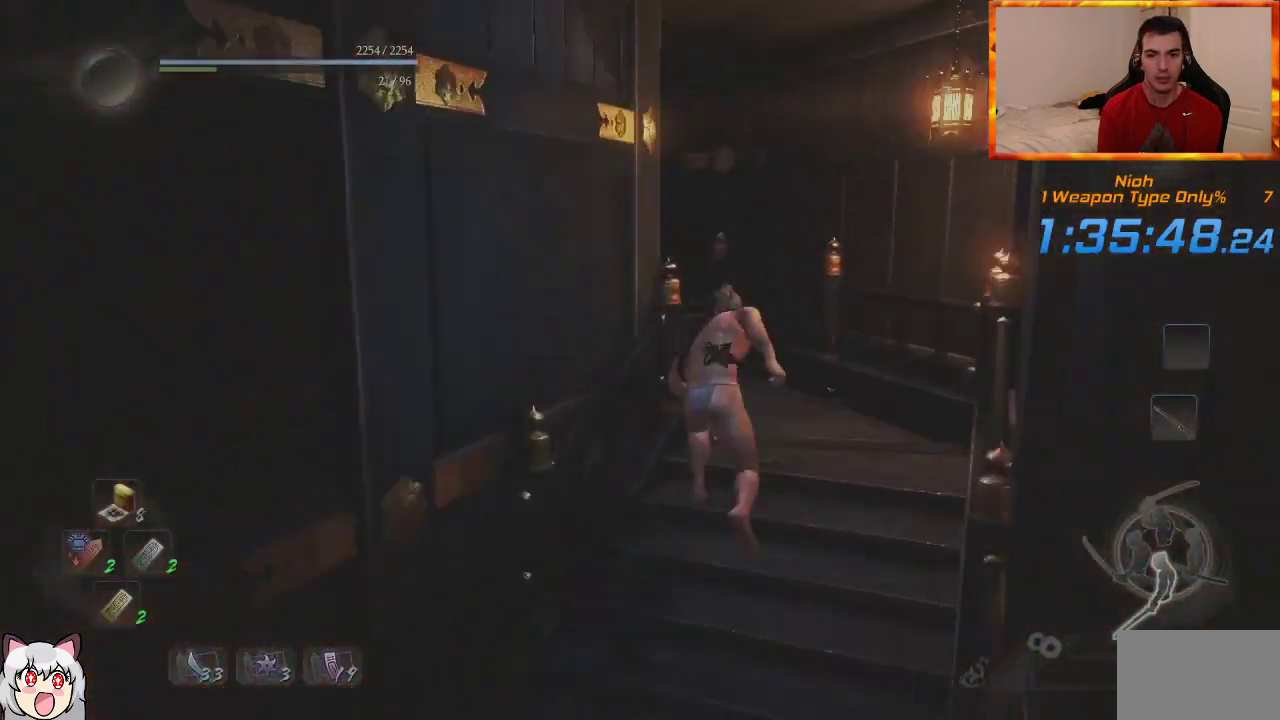
{"buttons": ["CROSS"], "left_stick": "up", "right_stick": "center", "events": [[50, "CROSS", "up"], [67, "right_stick", "center"], [133, "CROSS", "down"], [133, "right_stick", "up-left"], [217, "CROSS", "up"], [283, "CROSS", "down"], [400, "CROSS", "up"], [417, "right_stick", "center"], [500, "CROSS", "down"]]}
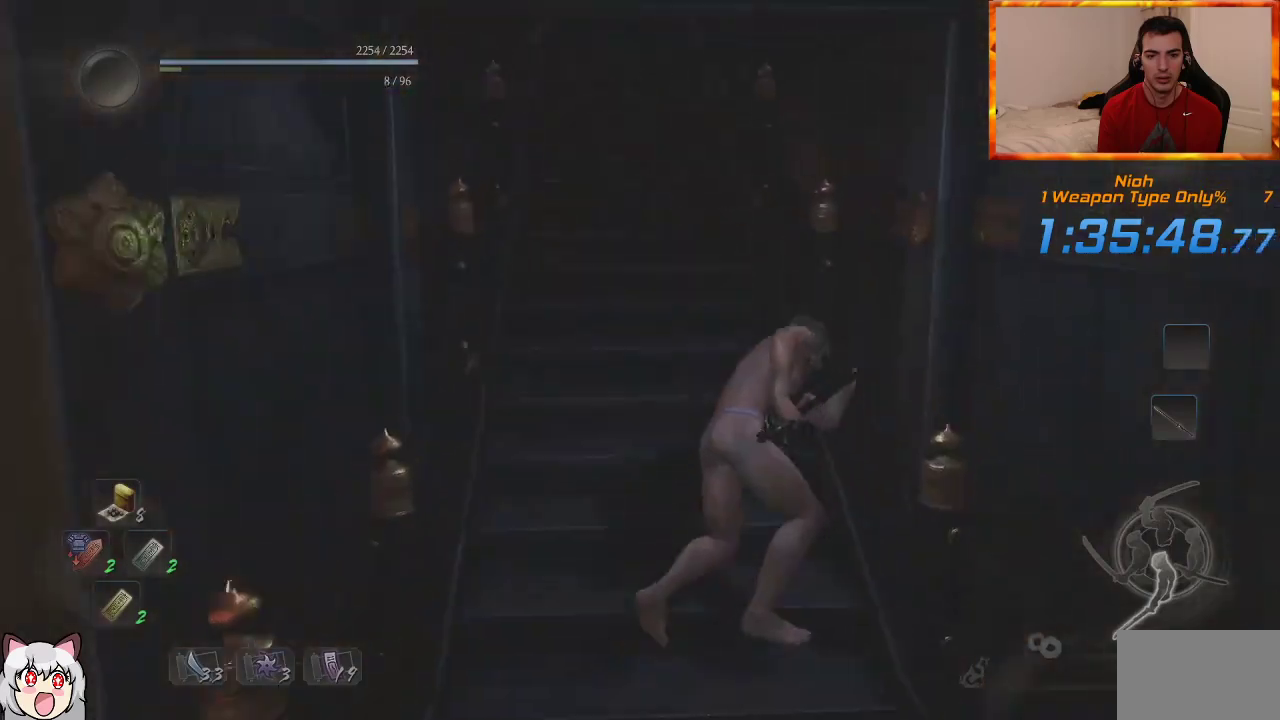
{"buttons": [], "left_stick": "up", "right_stick": "center", "events": [[83, "right_stick", "left"], [100, "CROSS", "up"], [183, "CROSS", "down"], [250, "right_stick", "center"], [283, "CROSS", "up"], [367, "CROSS", "down"], [450, "CROSS", "up"]]}
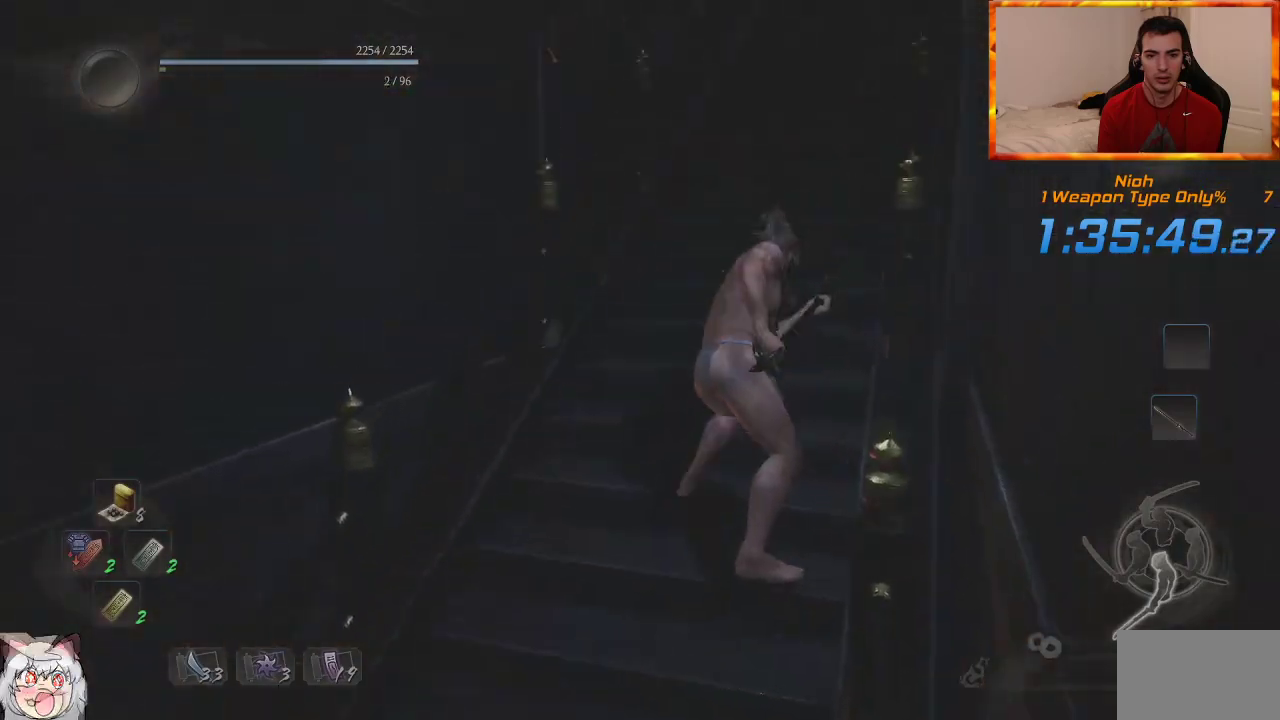
{"buttons": ["CROSS"], "left_stick": "up", "right_stick": "center", "events": [[33, "CROSS", "down"], [117, "CROSS", "up"], [450, "CROSS", "down"]]}